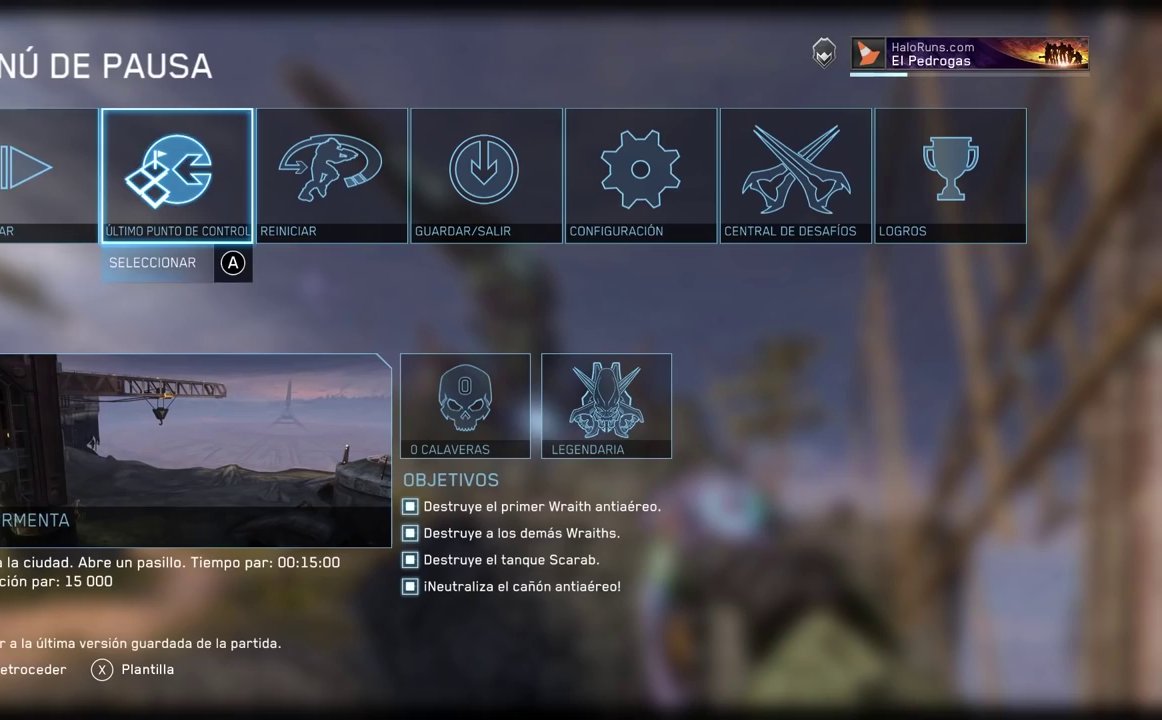
Gameplay with a controller (Xbox layout); each line is a JSON object with the inputs held at the frame after it. "events" lists button and stick changes between this image and that frame as [ms after this image, input, new state], when the widget could be followed in between.
{"buttons": ["A"], "left_stick": "center", "right_stick": "center", "events": [[116, "A", "down"], [216, "A", "up"], [317, "left_stick", "left"], [500, "A", "down"], [500, "left_stick", "center"]]}
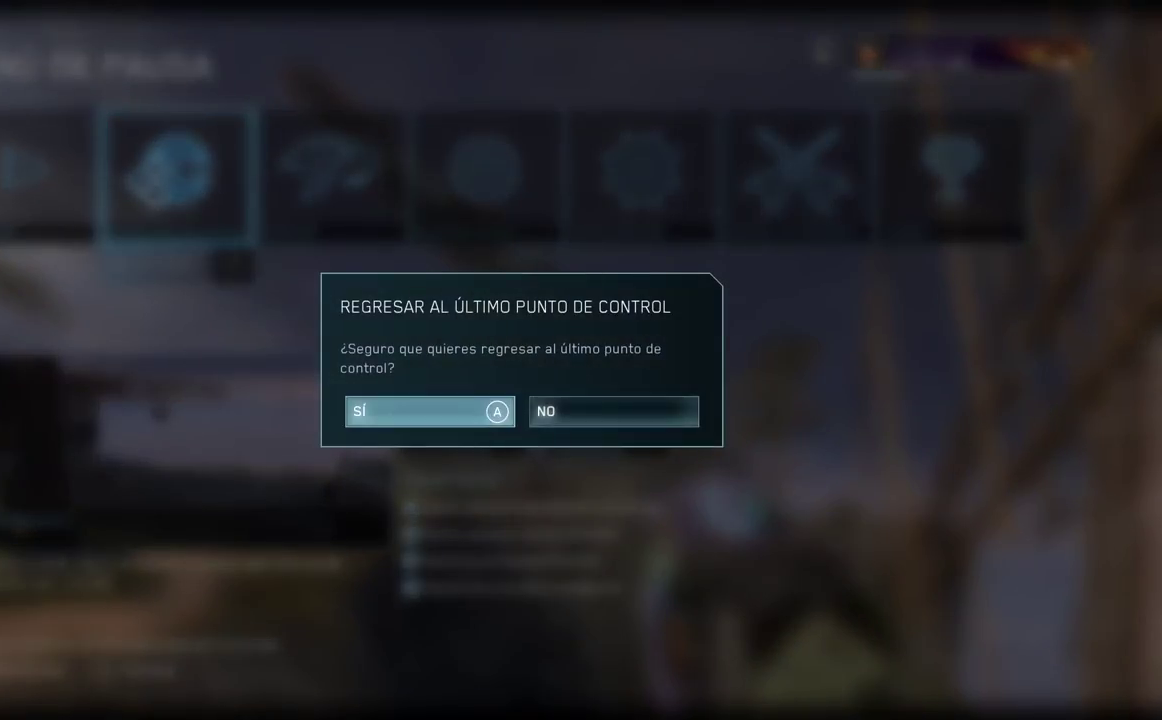
{"buttons": [], "left_stick": "center", "right_stick": "center", "events": [[100, "A", "up"]]}
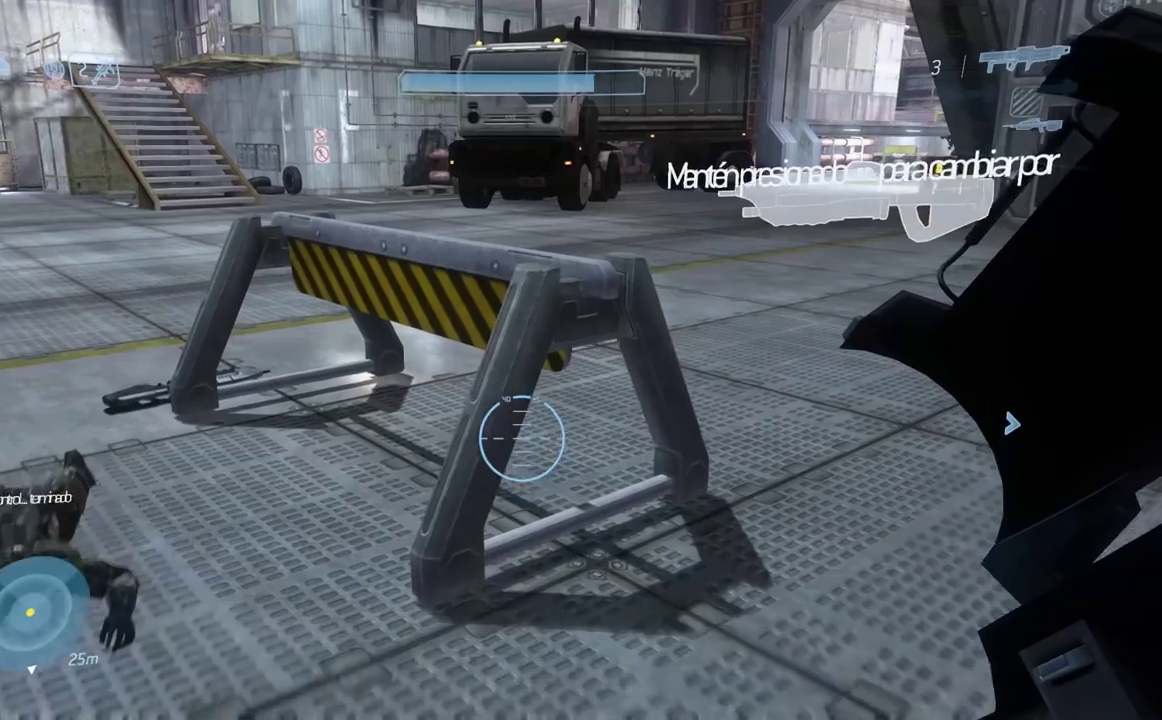
{"buttons": [], "left_stick": "up", "right_stick": "center", "events": [[267, "left_stick", "up"]]}
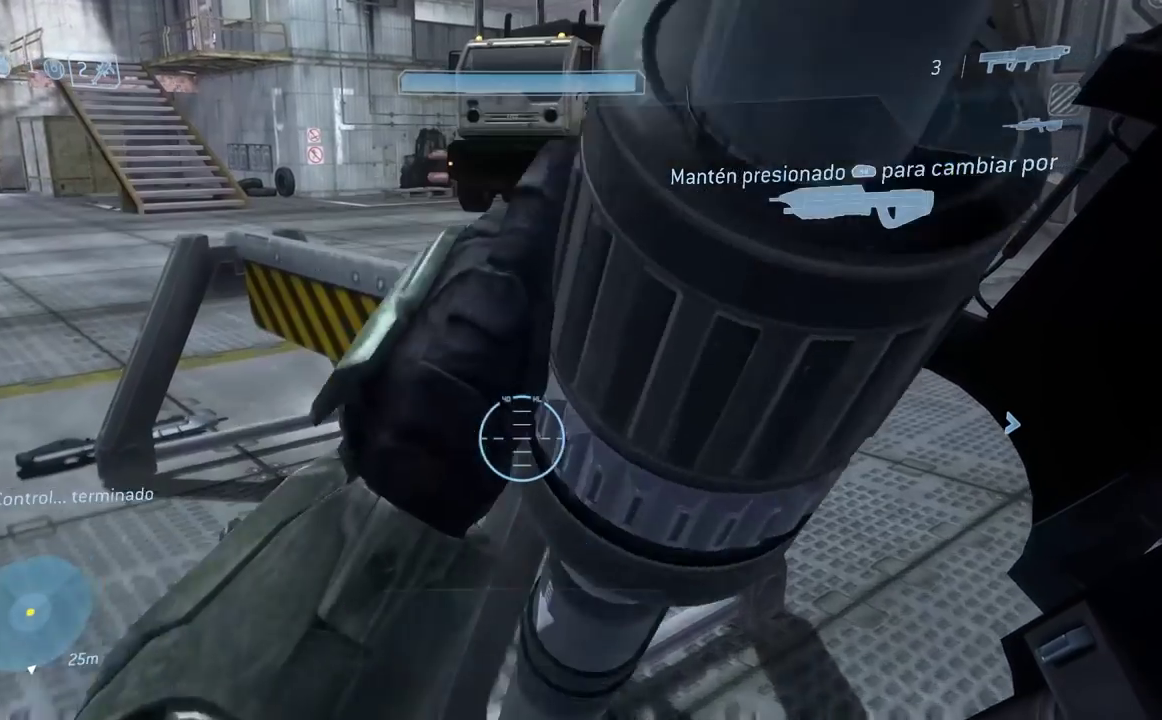
{"buttons": [], "left_stick": "up", "right_stick": "left", "events": [[34, "left_stick", "up-right"], [117, "right_stick", "up"], [284, "right_stick", "center"], [317, "left_stick", "up"], [501, "right_stick", "left"]]}
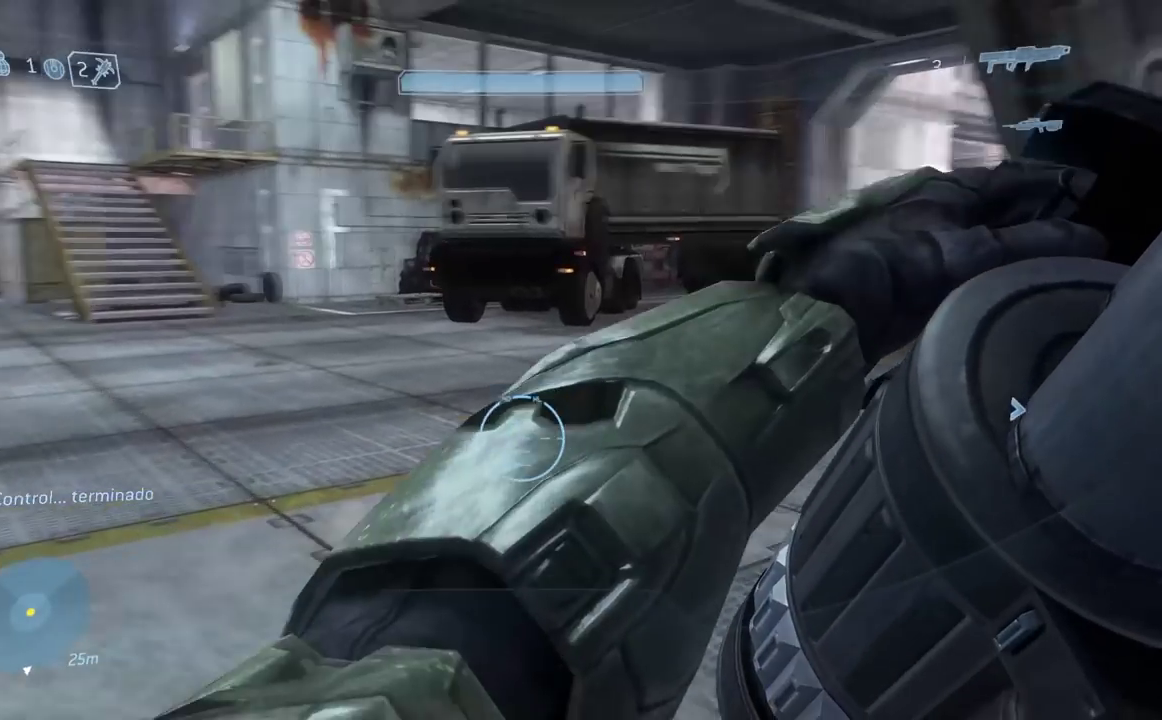
{"buttons": [], "left_stick": "up", "right_stick": "center", "events": [[133, "right_stick", "center"]]}
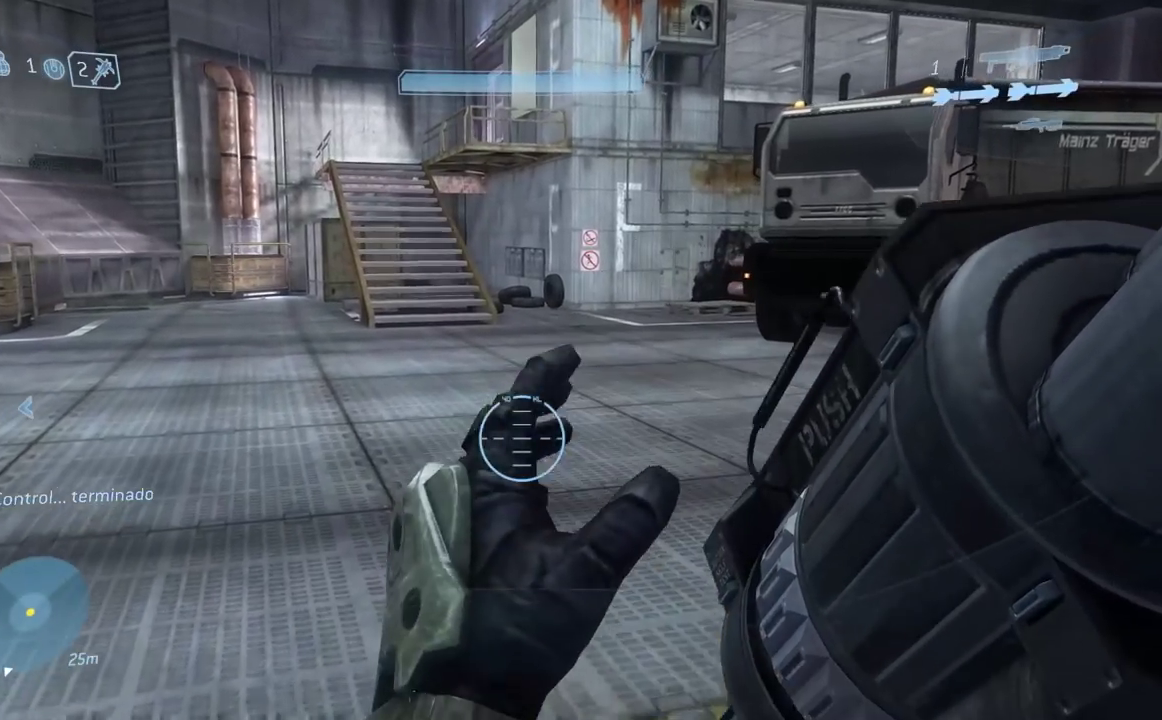
{"buttons": [], "left_stick": "up", "right_stick": "center", "events": []}
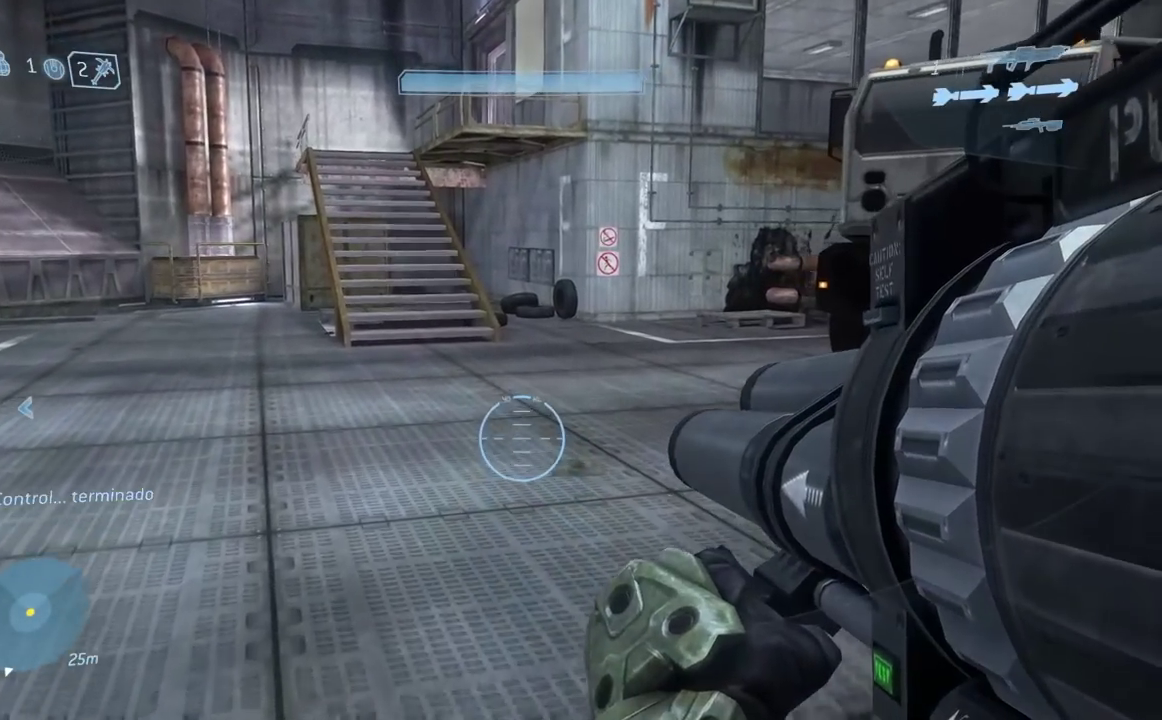
{"buttons": [], "left_stick": "up", "right_stick": "center", "events": [[100, "Y", "down"], [217, "Y", "up"]]}
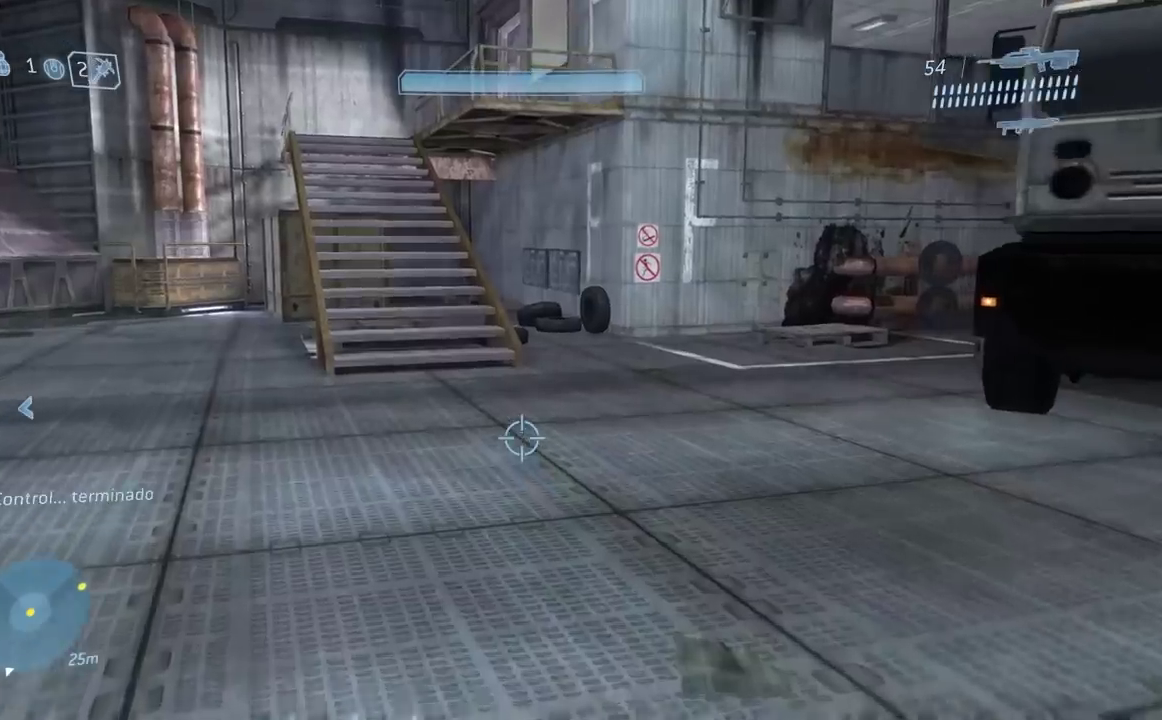
{"buttons": [], "left_stick": "up-left", "right_stick": "center", "events": [[134, "R1", "down"], [251, "left_stick", "up-left"], [301, "R1", "up"]]}
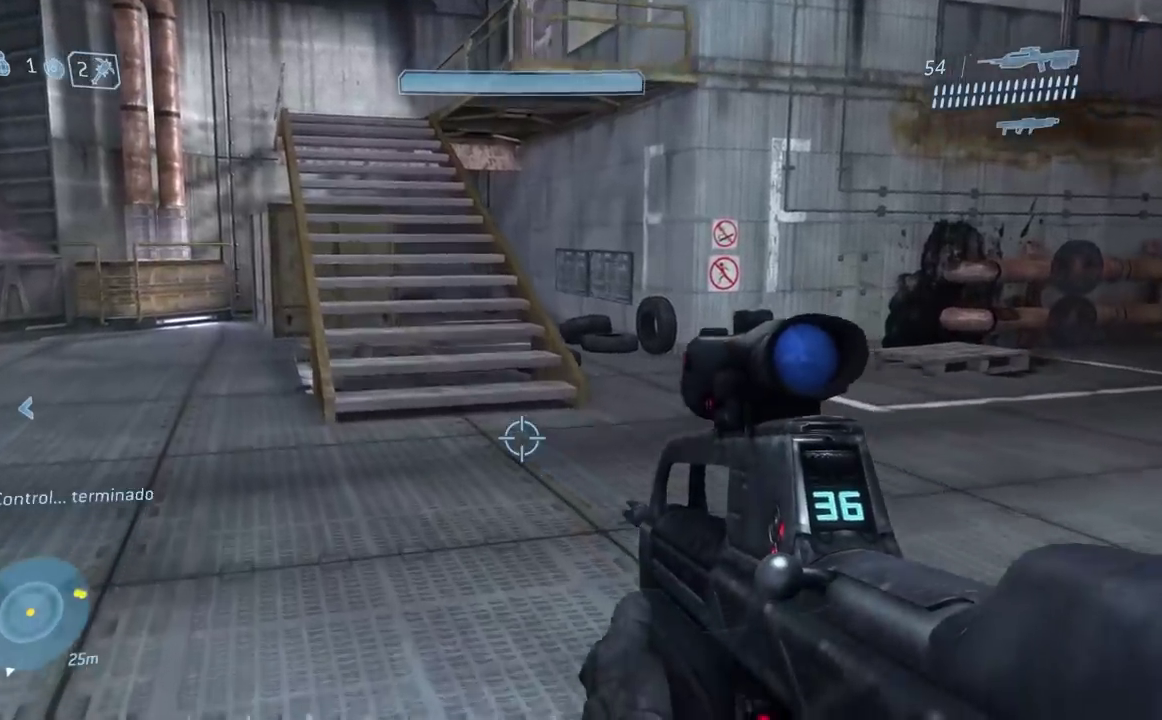
{"buttons": [], "left_stick": "up-left", "right_stick": "center", "events": [[17, "B", "down"], [150, "B", "up"]]}
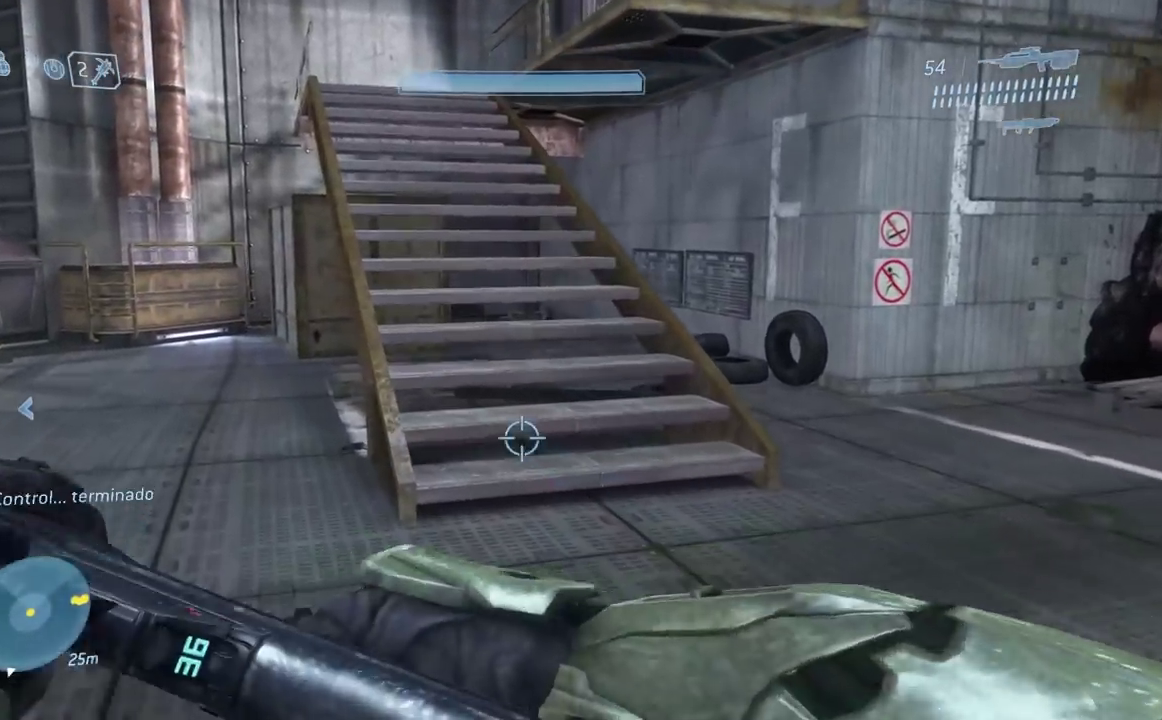
{"buttons": [], "left_stick": "up", "right_stick": "center", "events": [[184, "left_stick", "up"]]}
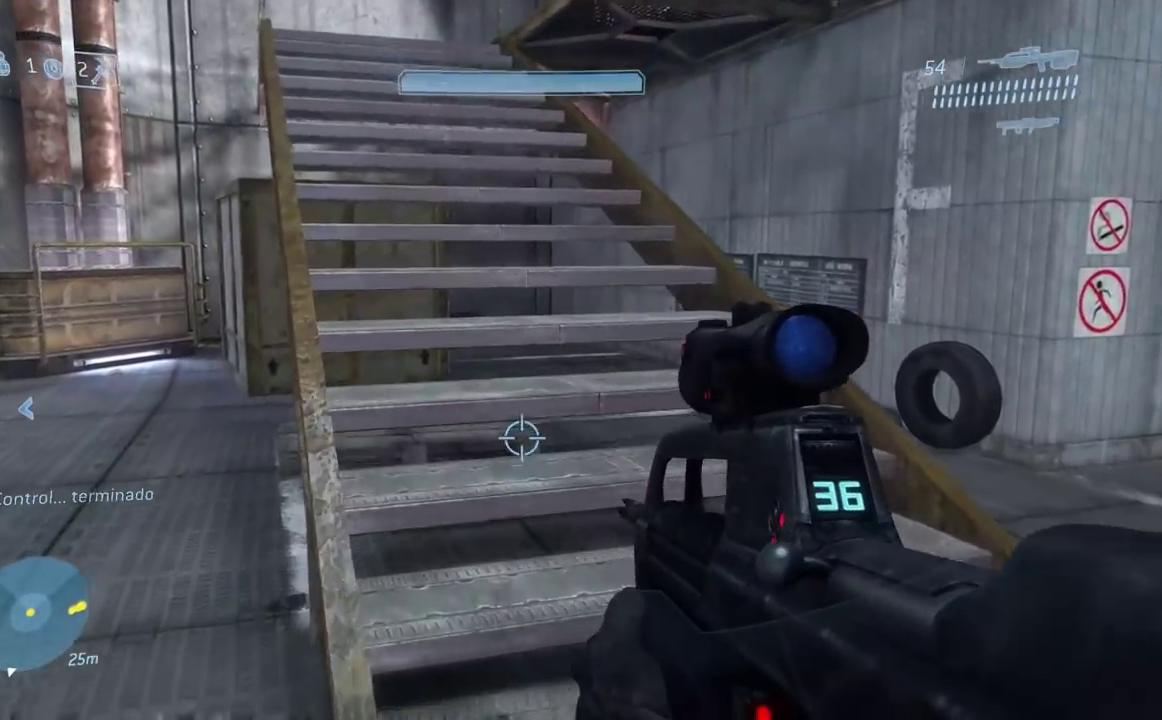
{"buttons": [], "left_stick": "up", "right_stick": "center", "events": [[200, "A", "down"], [317, "A", "up"]]}
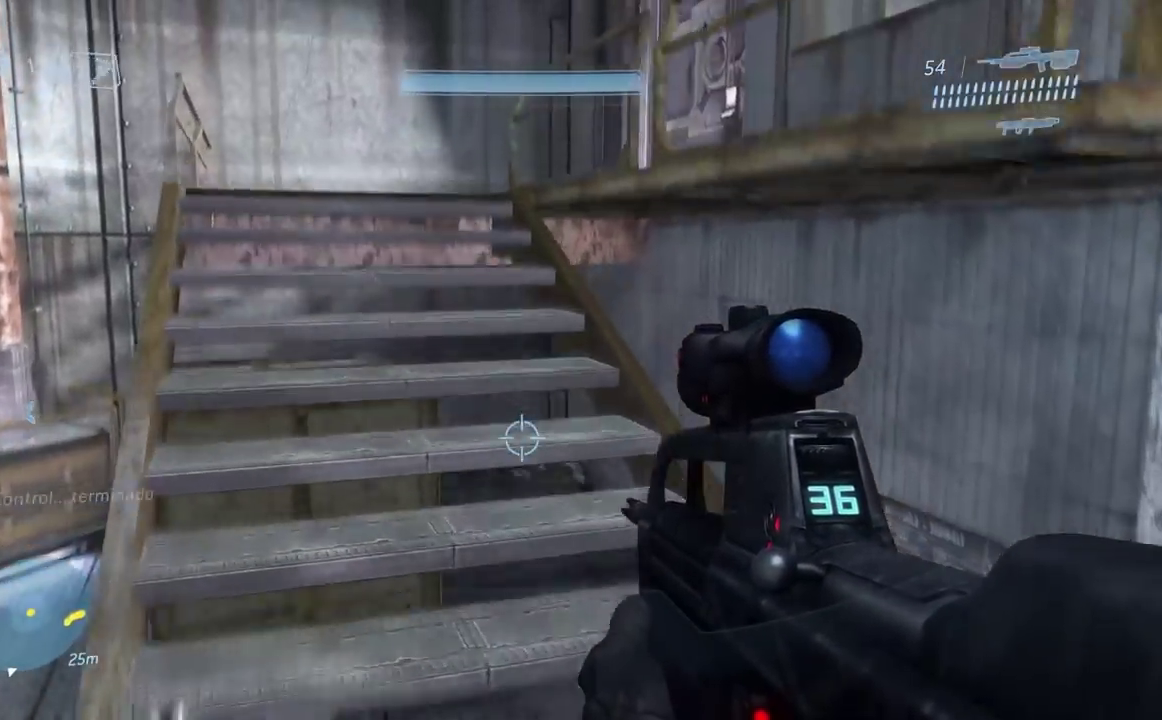
{"buttons": [], "left_stick": "up", "right_stick": "center", "events": []}
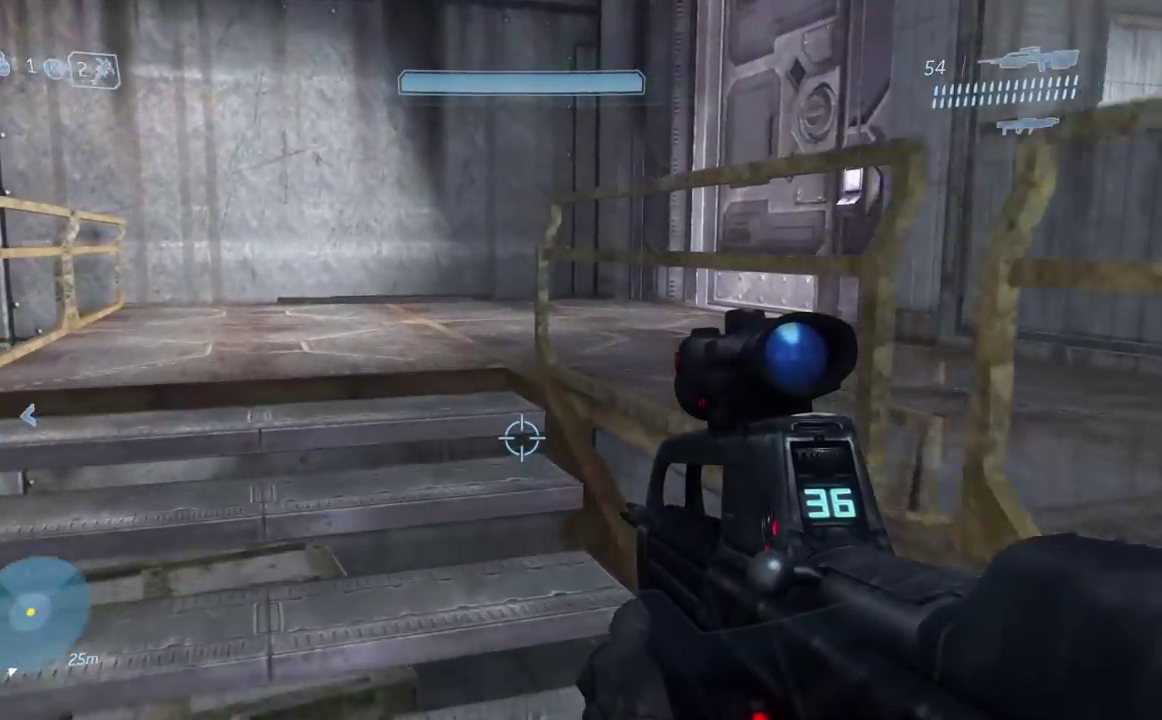
{"buttons": [], "left_stick": "up", "right_stick": "center", "events": [[250, "left_stick", "up-left"], [367, "left_stick", "up"]]}
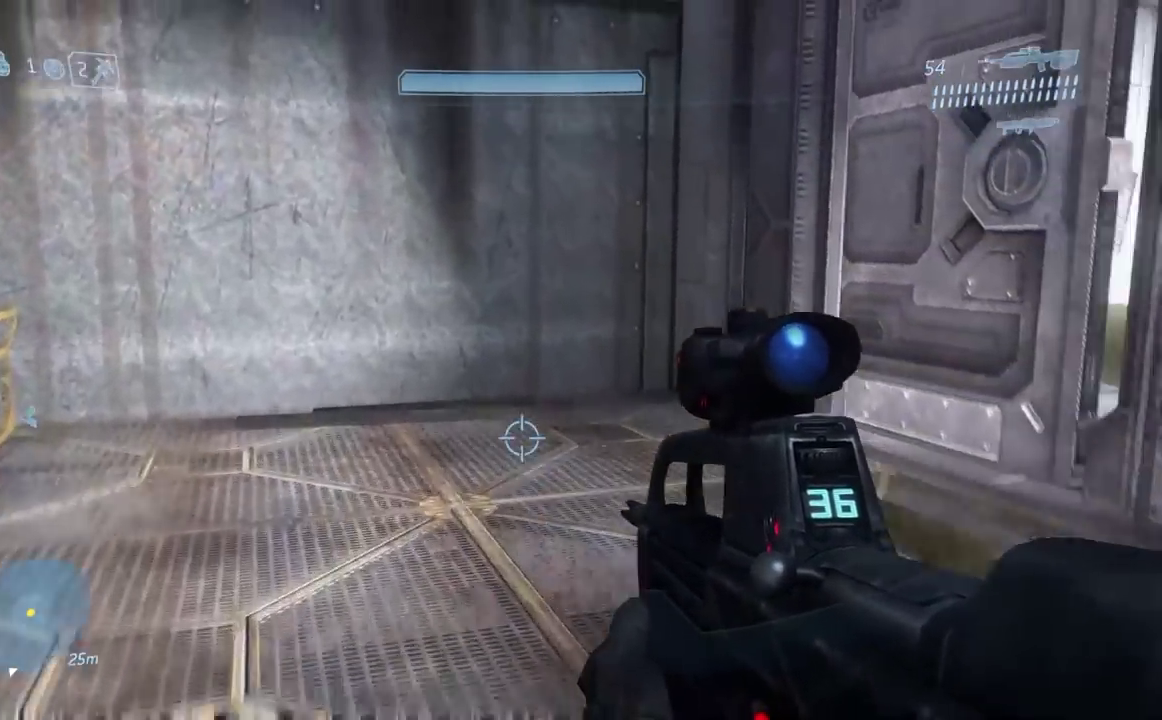
{"buttons": [], "left_stick": "up", "right_stick": "center", "events": [[201, "right_stick", "right"], [451, "right_stick", "center"]]}
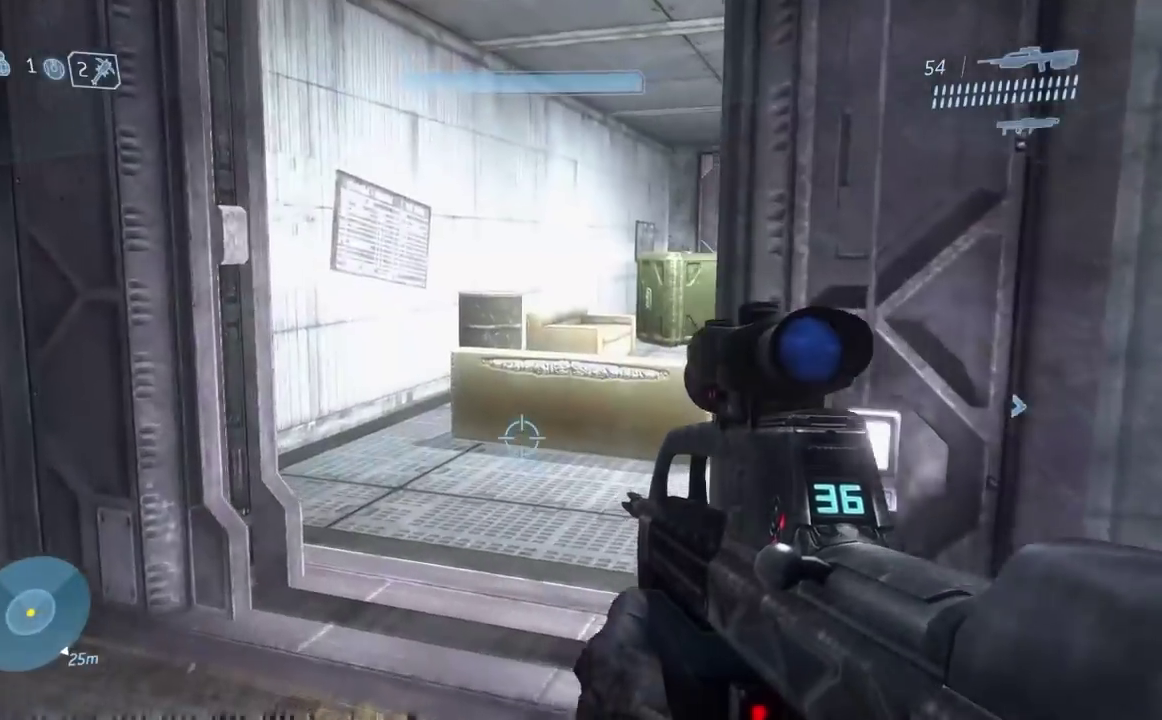
{"buttons": [], "left_stick": "up", "right_stick": "down", "events": [[467, "right_stick", "down"]]}
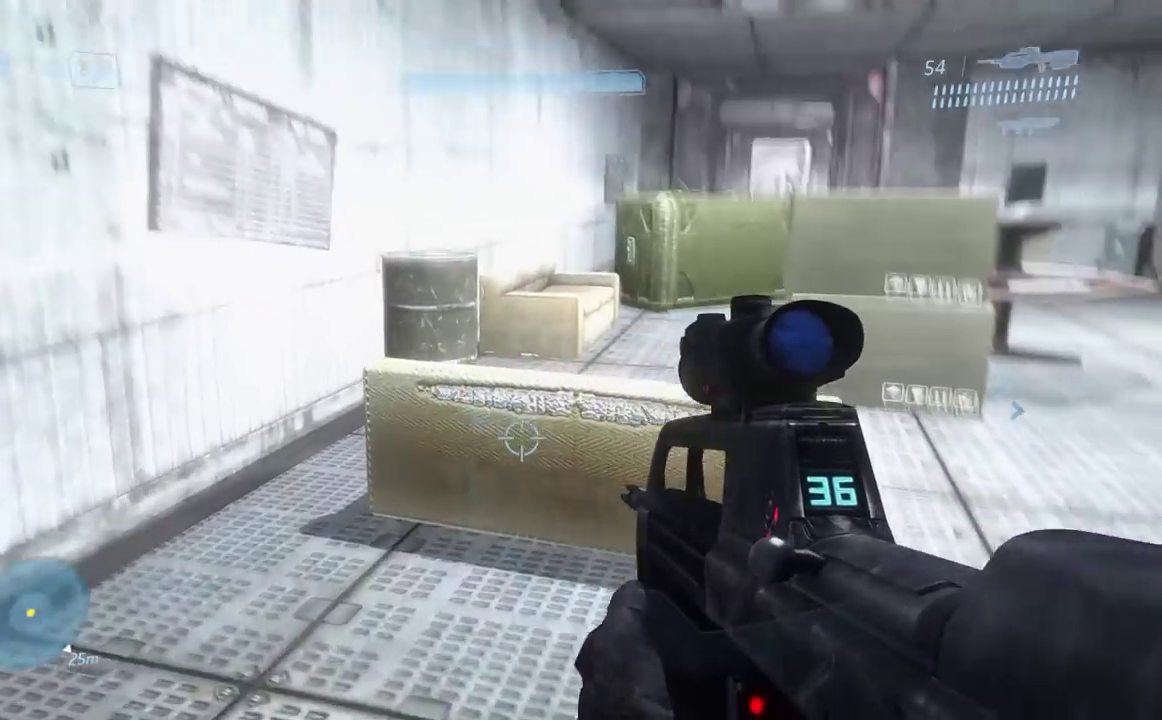
{"buttons": [], "left_stick": "up-right", "right_stick": "down", "events": [[50, "right_stick", "down-right"], [167, "left_stick", "up-right"], [167, "right_stick", "down"], [351, "B", "down"], [451, "B", "up"]]}
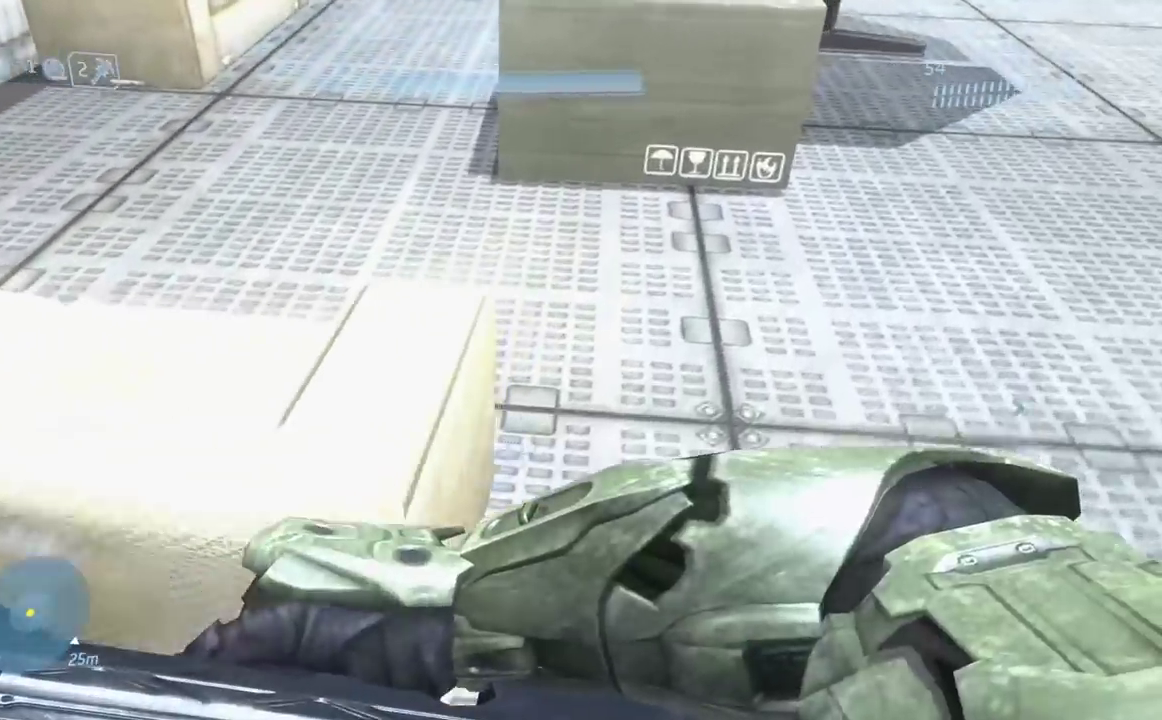
{"buttons": [], "left_stick": "up-left", "right_stick": "center", "events": [[133, "left_stick", "up"], [150, "right_stick", "up"], [317, "right_stick", "up-left"], [400, "right_stick", "center"], [434, "left_stick", "up-left"]]}
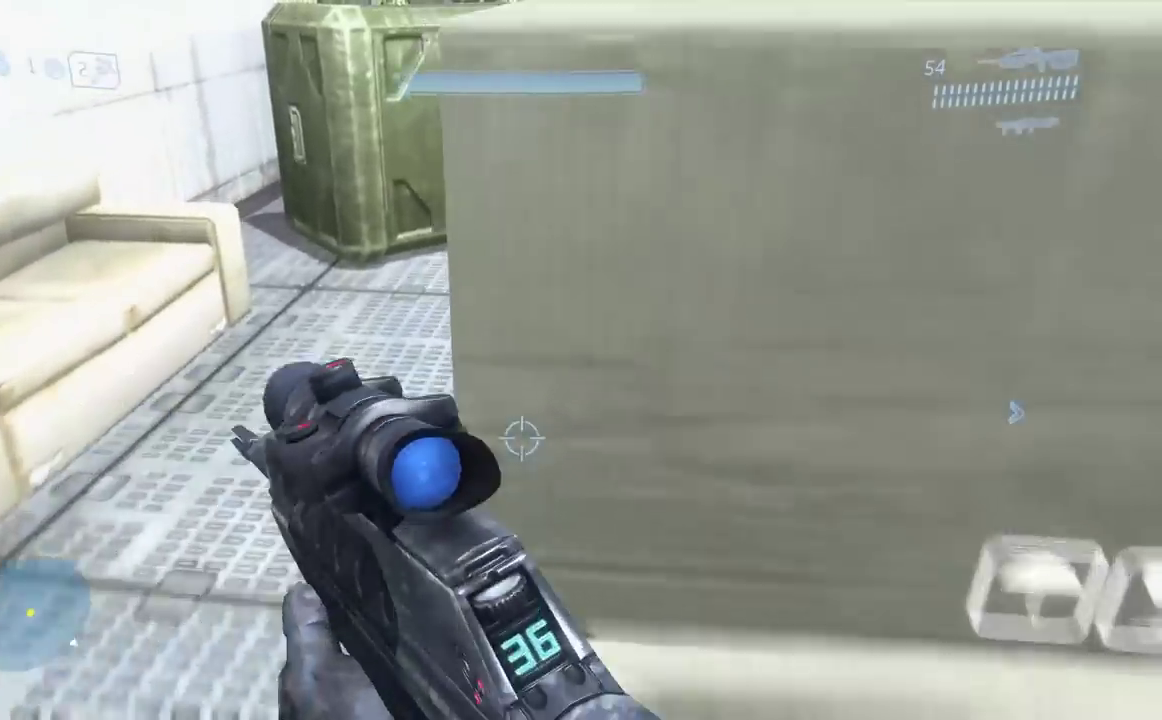
{"buttons": [], "left_stick": "up", "right_stick": "right", "events": [[267, "left_stick", "up"], [484, "right_stick", "right"]]}
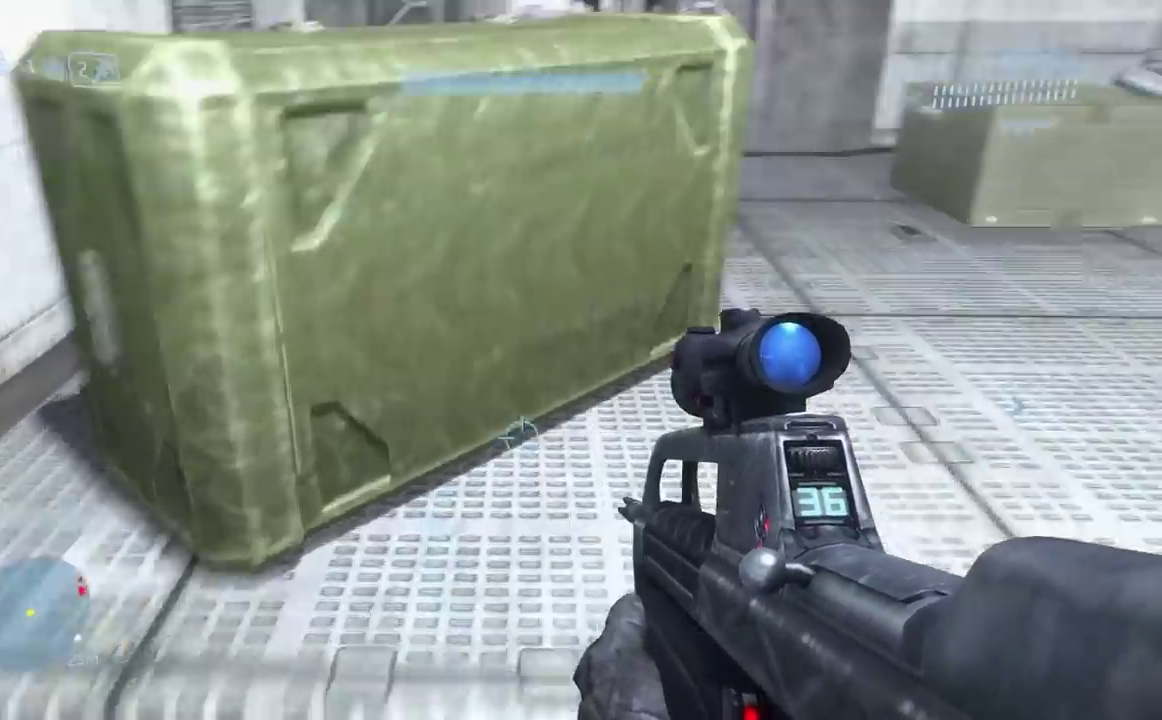
{"buttons": [], "left_stick": "up", "right_stick": "center", "events": [[83, "right_stick", "up-right"], [133, "right_stick", "up"], [467, "right_stick", "center"]]}
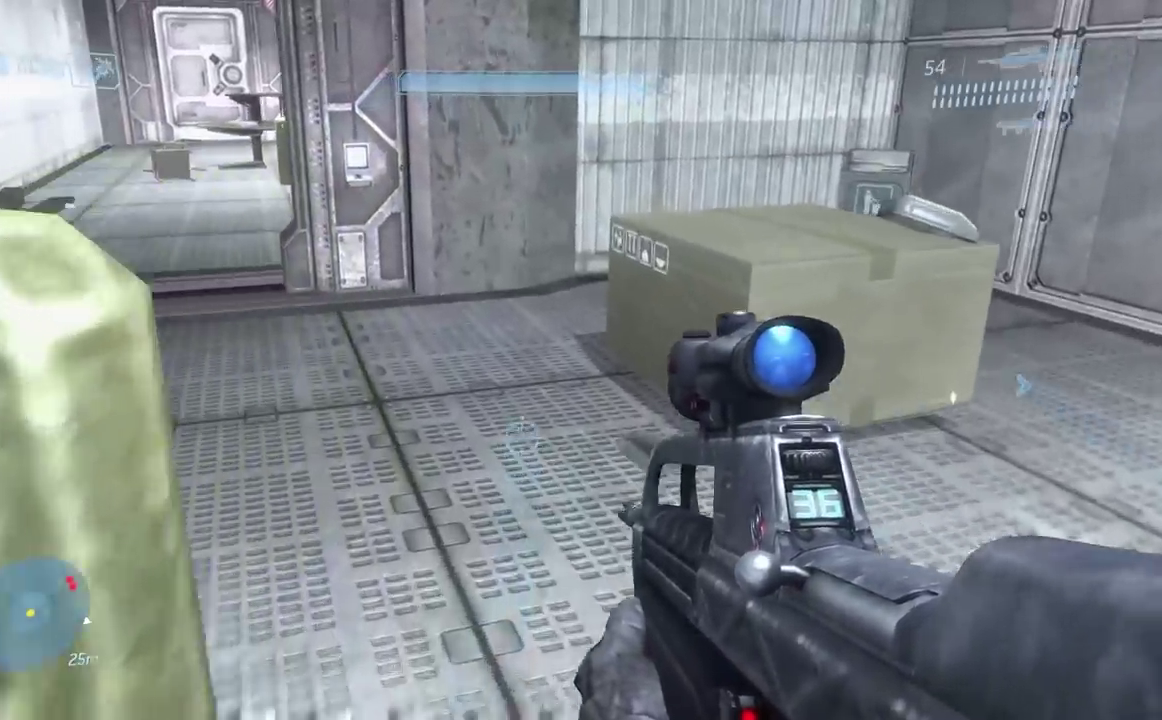
{"buttons": [], "left_stick": "up-left", "right_stick": "up-left", "events": [[401, "left_stick", "up-left"], [434, "right_stick", "up-left"]]}
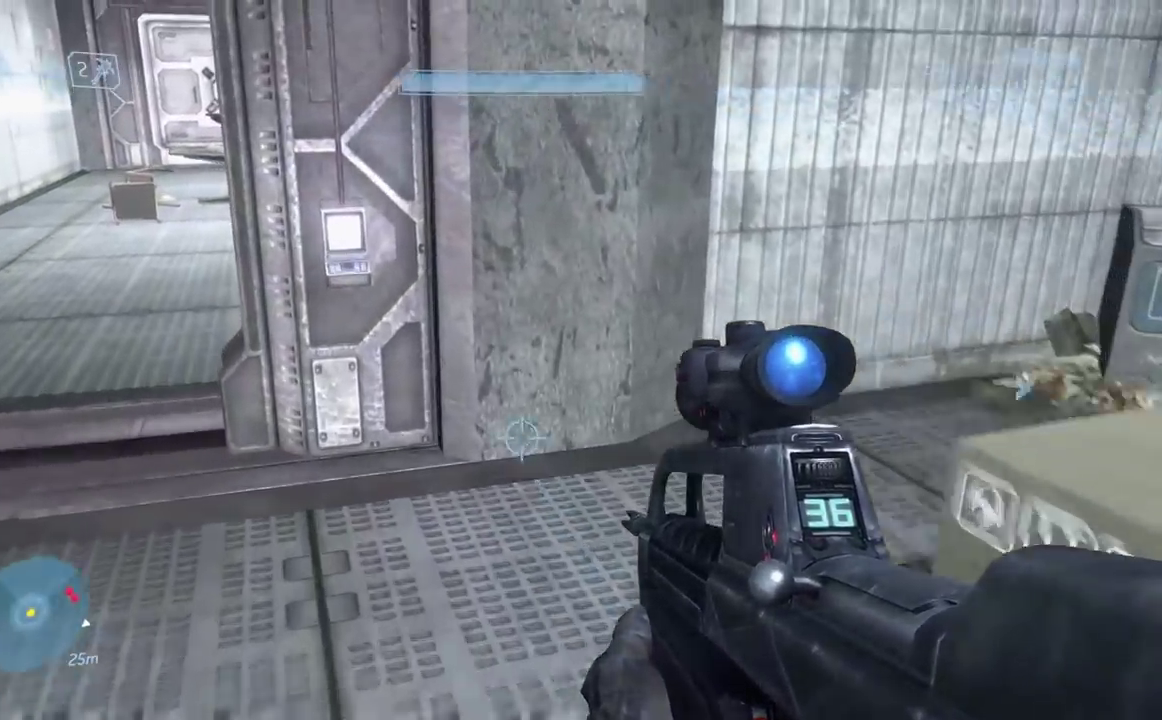
{"buttons": [], "left_stick": "up-left", "right_stick": "center", "events": [[33, "right_stick", "up"], [233, "DPAD_LEFT", "down"], [250, "right_stick", "center"], [367, "DPAD_LEFT", "up"]]}
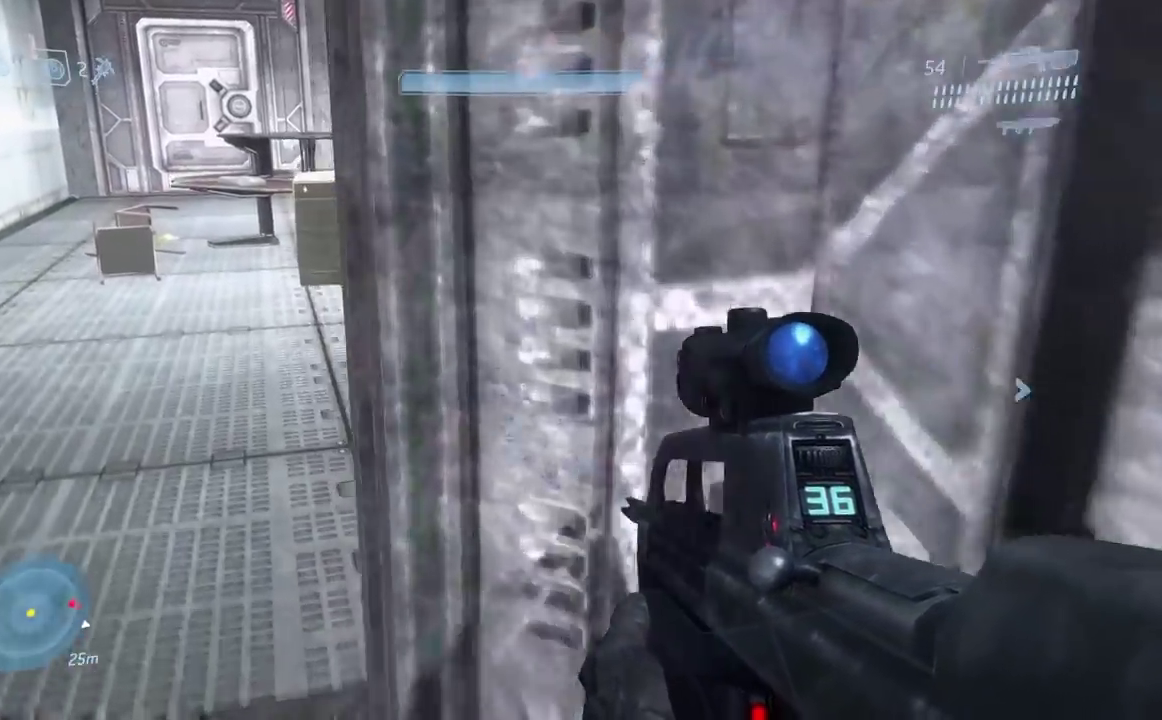
{"buttons": [], "left_stick": "up", "right_stick": "center", "events": [[301, "left_stick", "up"], [384, "right_stick", "right"], [501, "right_stick", "center"]]}
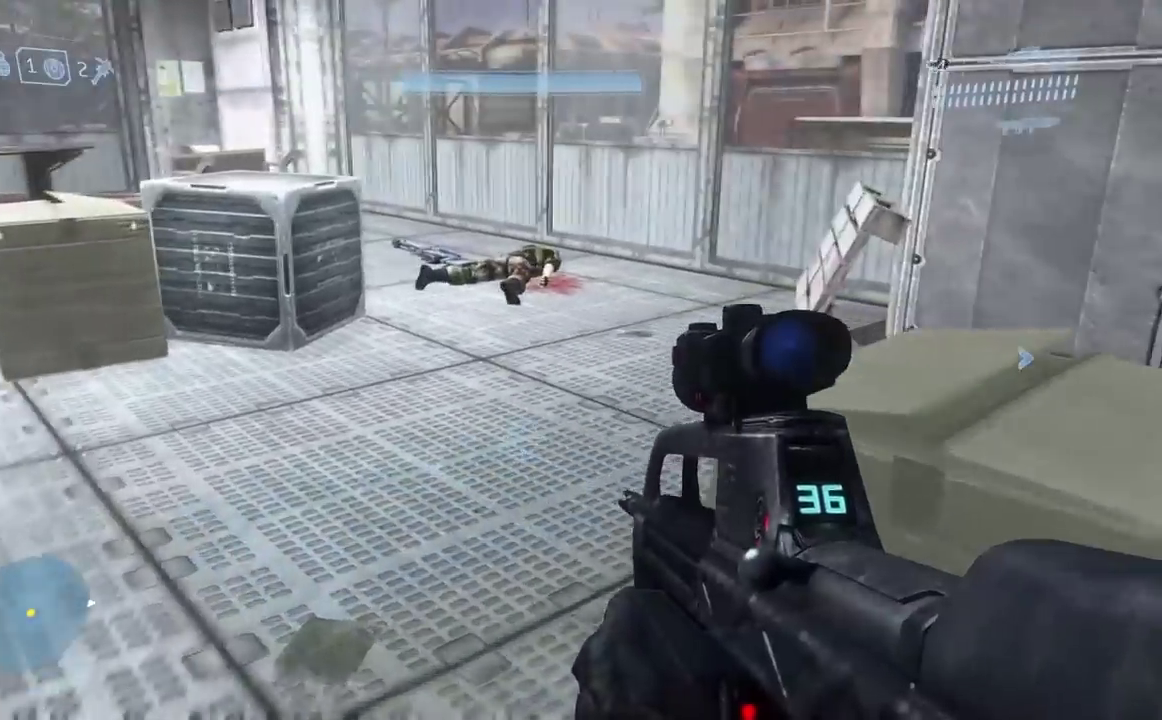
{"buttons": [], "left_stick": "up", "right_stick": "center", "events": [[150, "DPAD_LEFT", "down"], [317, "DPAD_LEFT", "up"]]}
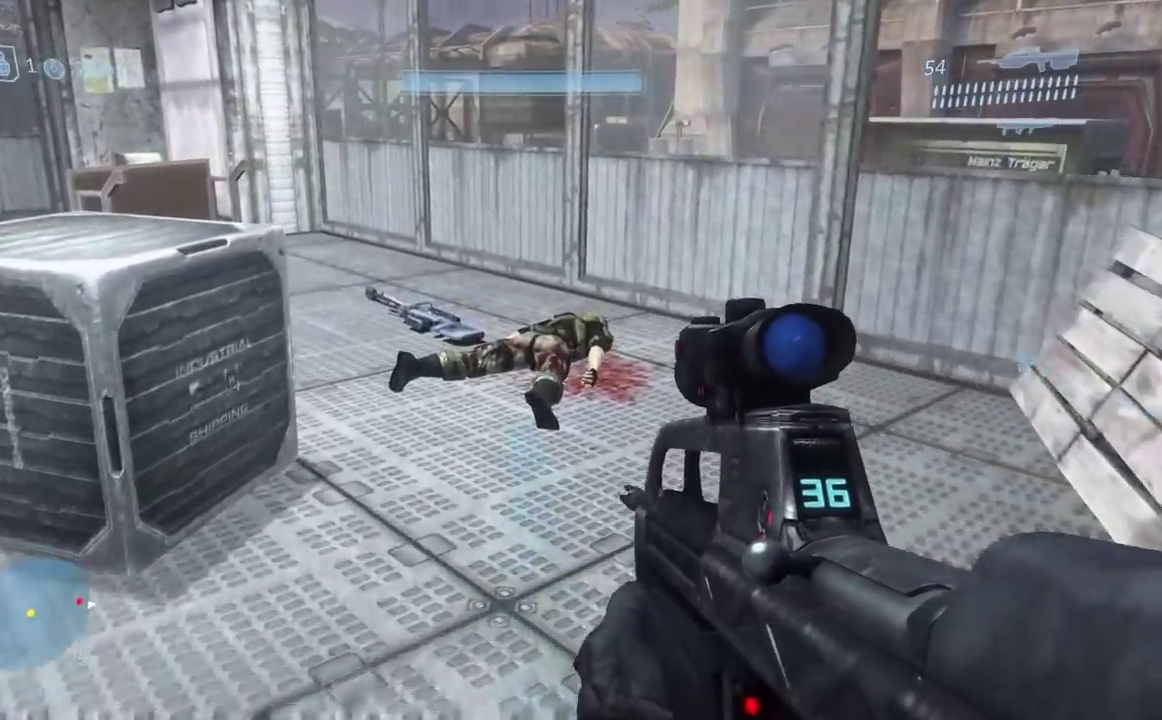
{"buttons": [], "left_stick": "up", "right_stick": "center", "events": [[134, "left_stick", "up-left"], [384, "left_stick", "up"]]}
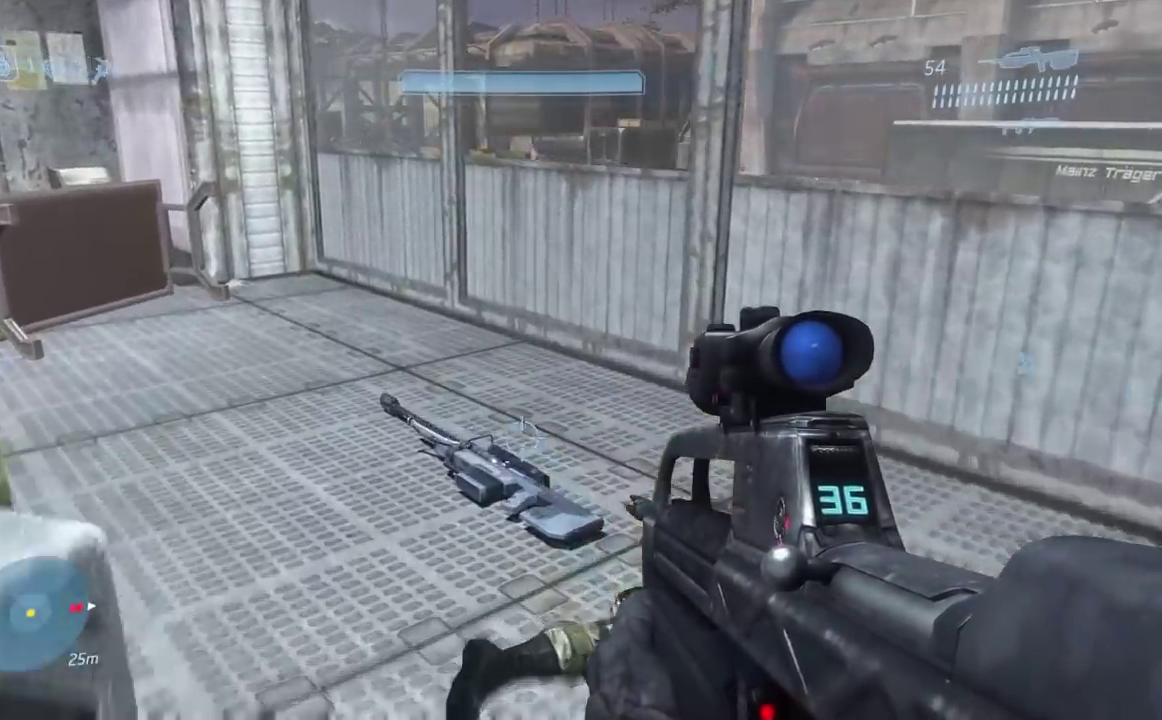
{"buttons": ["R1"], "left_stick": "up", "right_stick": "up", "events": [[133, "right_stick", "down"], [167, "R1", "down"], [367, "left_stick", "center"], [434, "right_stick", "up-right"], [484, "right_stick", "up"], [500, "left_stick", "up"]]}
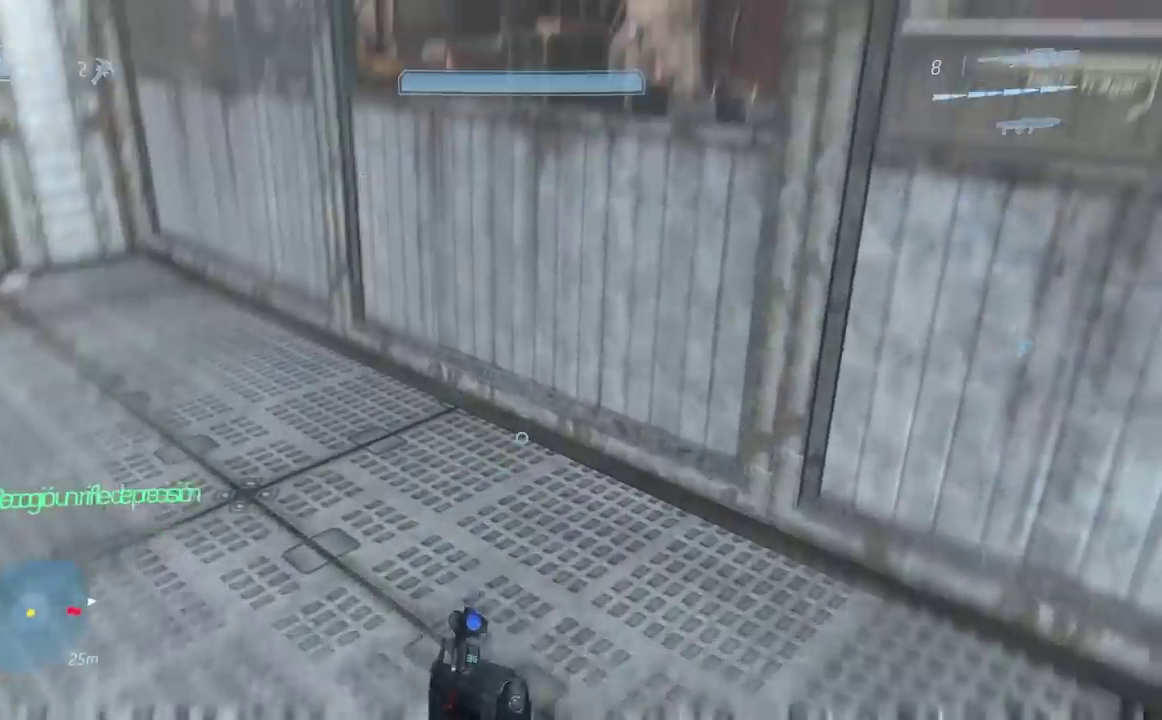
{"buttons": [], "left_stick": "center", "right_stick": "center", "events": [[101, "R1", "up"], [317, "left_stick", "up-right"], [367, "B", "down"], [417, "left_stick", "center"], [417, "right_stick", "center"], [484, "B", "up"]]}
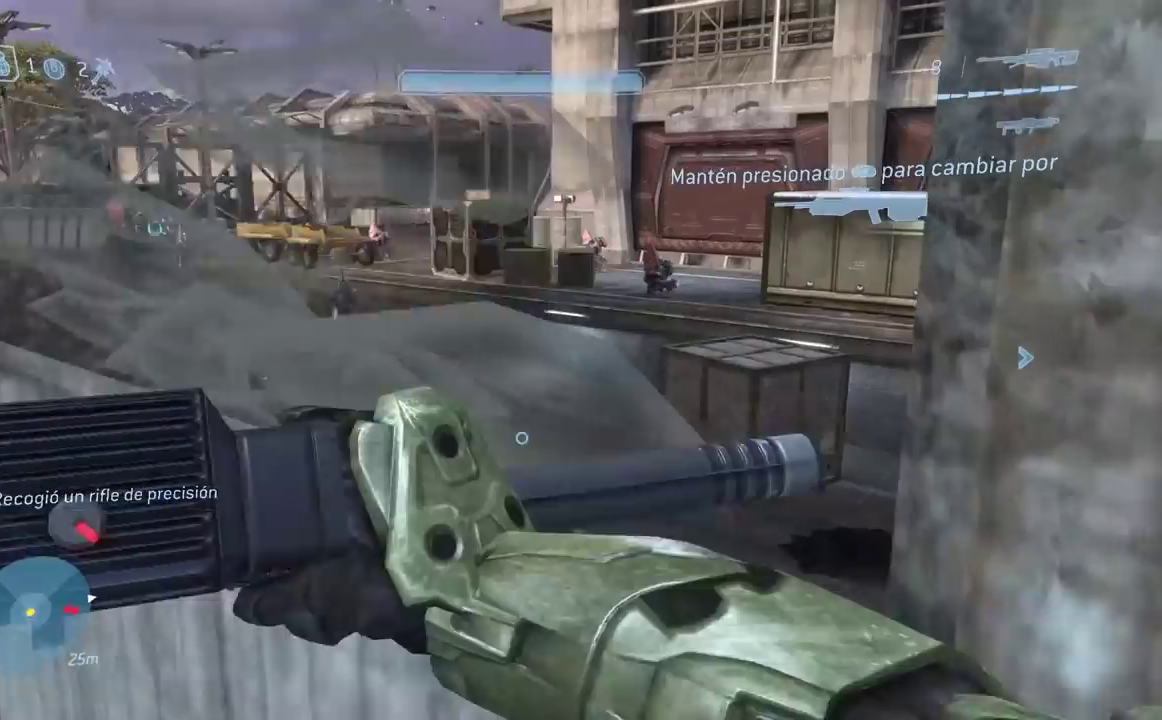
{"buttons": [], "left_stick": "center", "right_stick": "up-left", "events": [[83, "left_stick", "down"], [150, "right_stick", "left"], [284, "right_stick", "center"], [317, "left_stick", "center"], [434, "right_stick", "up-left"]]}
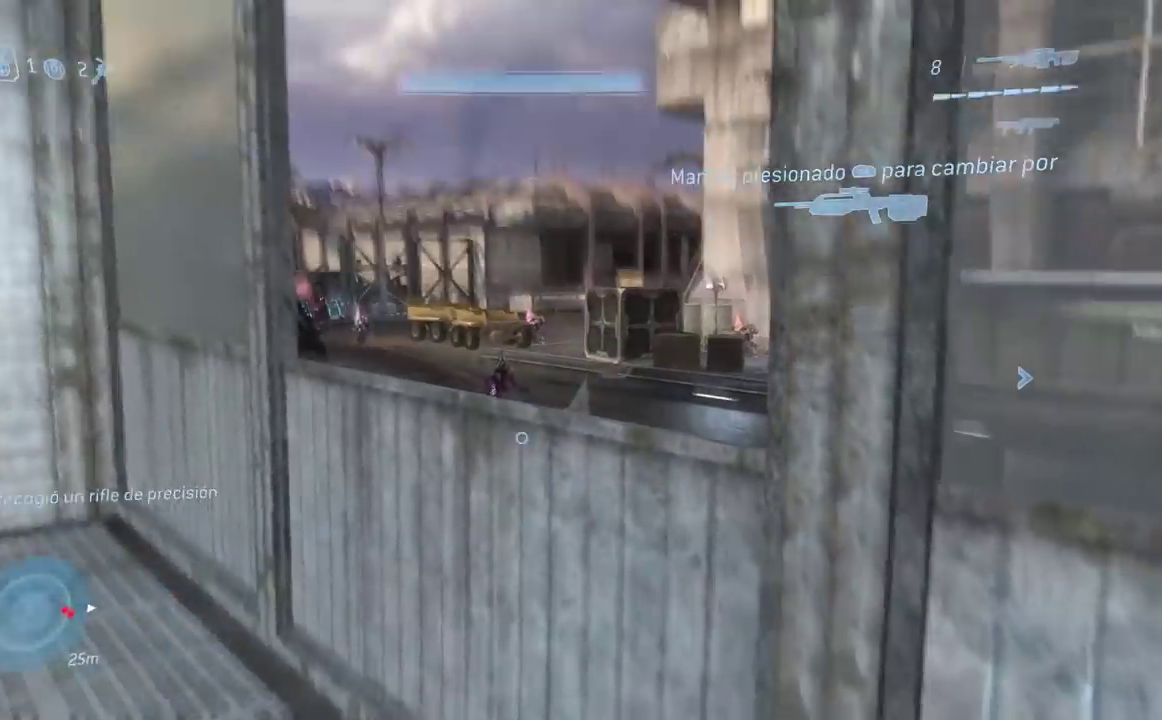
{"buttons": ["R3"], "left_stick": "center", "right_stick": "center"}
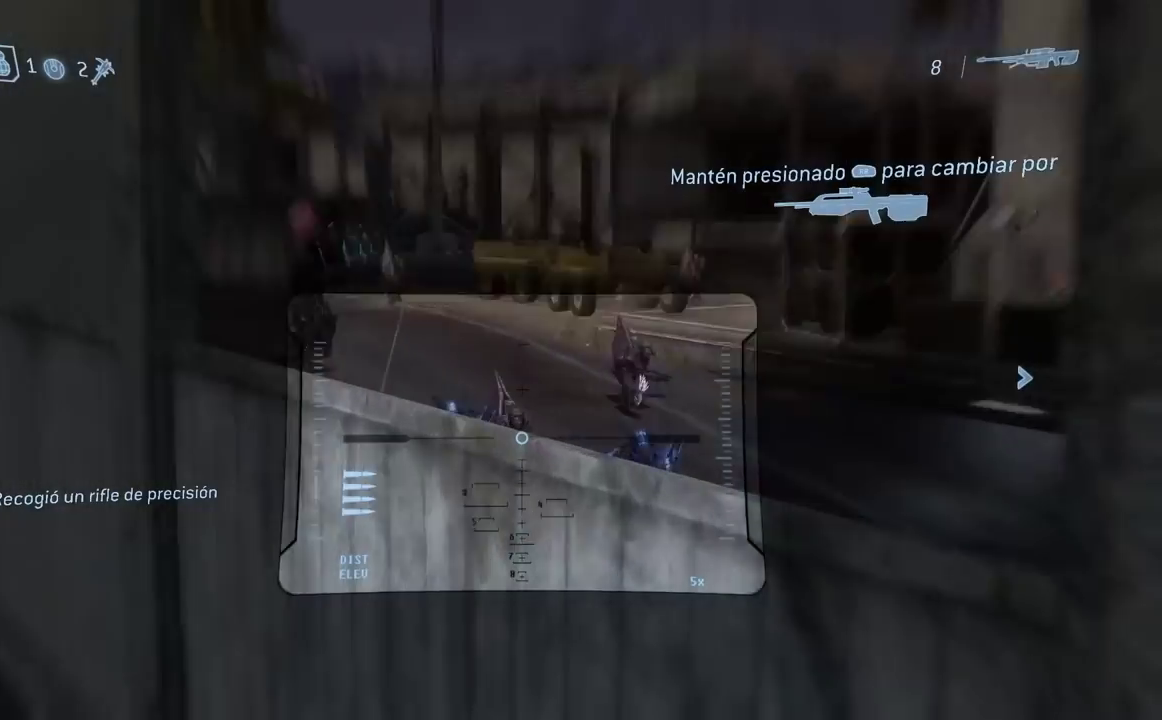
{"buttons": [], "left_stick": "center", "right_stick": "up-left"}
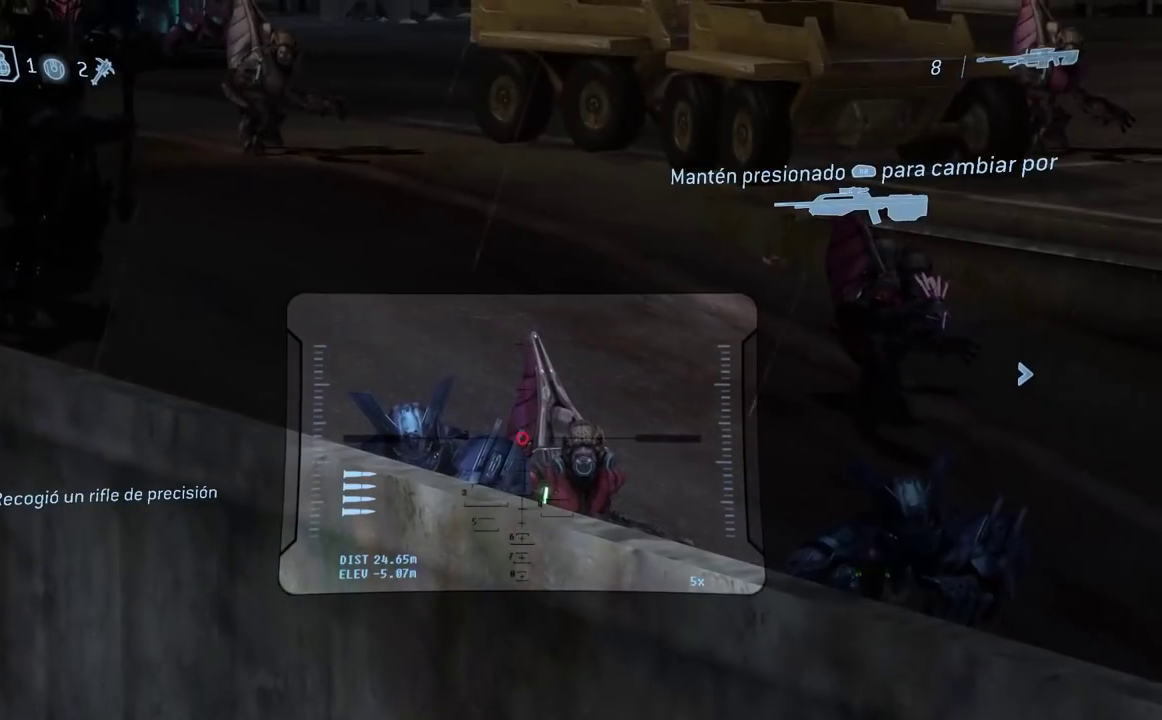
{"buttons": [], "left_stick": "center", "right_stick": "left"}
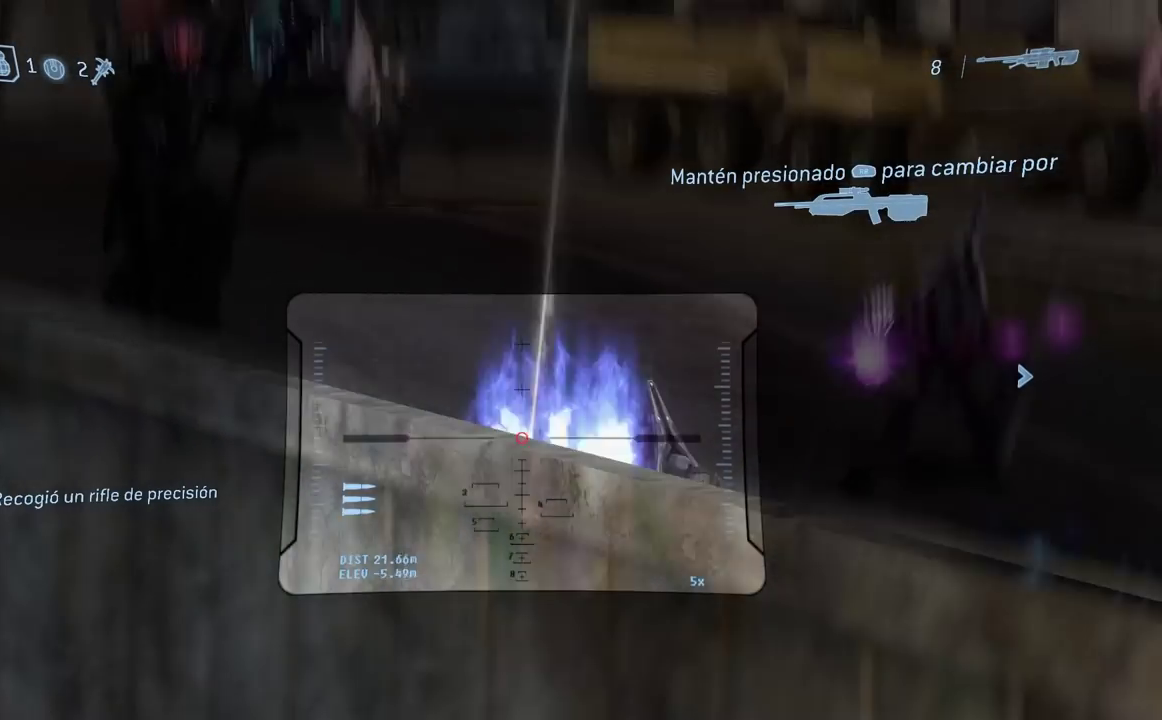
{"buttons": [], "left_stick": "center", "right_stick": "up-left", "events": [[17, "R2", "down"], [83, "right_stick", "center"], [150, "R2", "up"], [384, "right_stick", "up-left"]]}